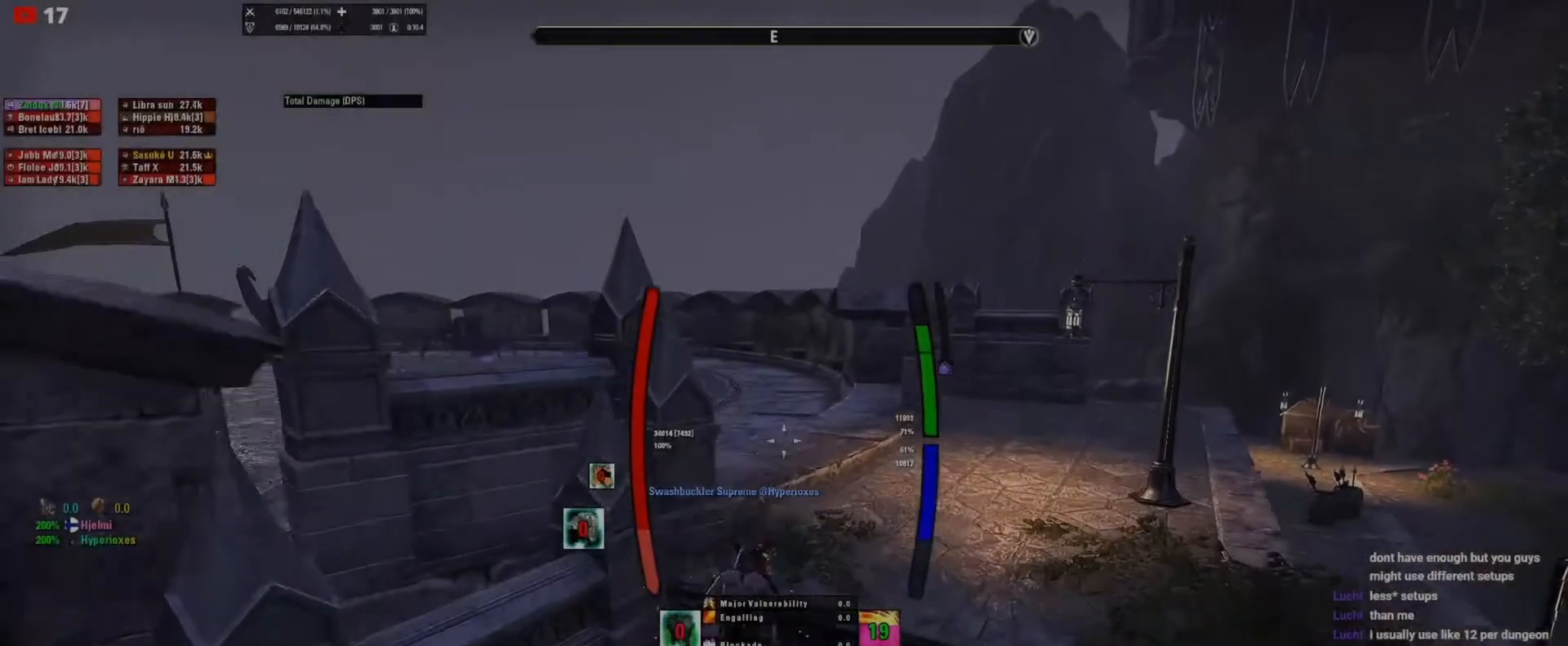
Gameplay with keyboard and mouse; each line is a JSON object with the keys and mouse buttons held at the frame after it. "events" lists presses ("down") and releases ("up") of "1", "2", "3", "4", "5", "a", "alt", "b", "c", "ctrl", "d", "e", "f", "g", "q", "r", "s", "shift", "space", "t", "tab", "tilde", "v", "w", "x", "z", "mouse_left", "mouse_wheel", "mouse_right", "mouse_mb4" and "mouse_mb5" between this image and that frame as [ms after this image, input, new state], when the widget could be followed in between. "mouse_left", "mouse_wheel", "mouse_right", "mouse_mb4", "mouse_mb5" = the "left", "wheel", "right", "mb4", "mb5" buttons of the "mouse" list. No other keys are recorded. "wheel" means that the mouse wheel is clicked or scrolled. Mouse movement is not recorded.
{"keys": [], "mouse": [], "events": []}
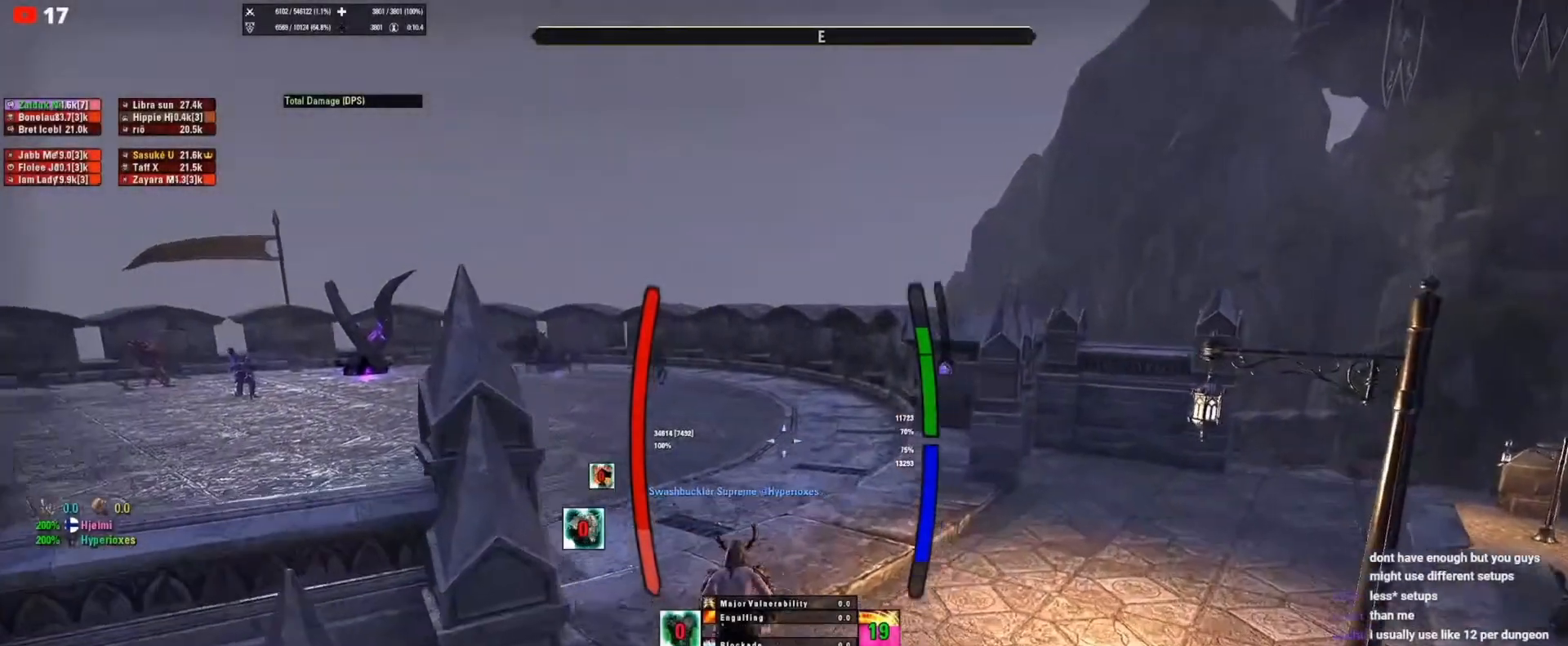
{"keys": [], "mouse": [], "events": []}
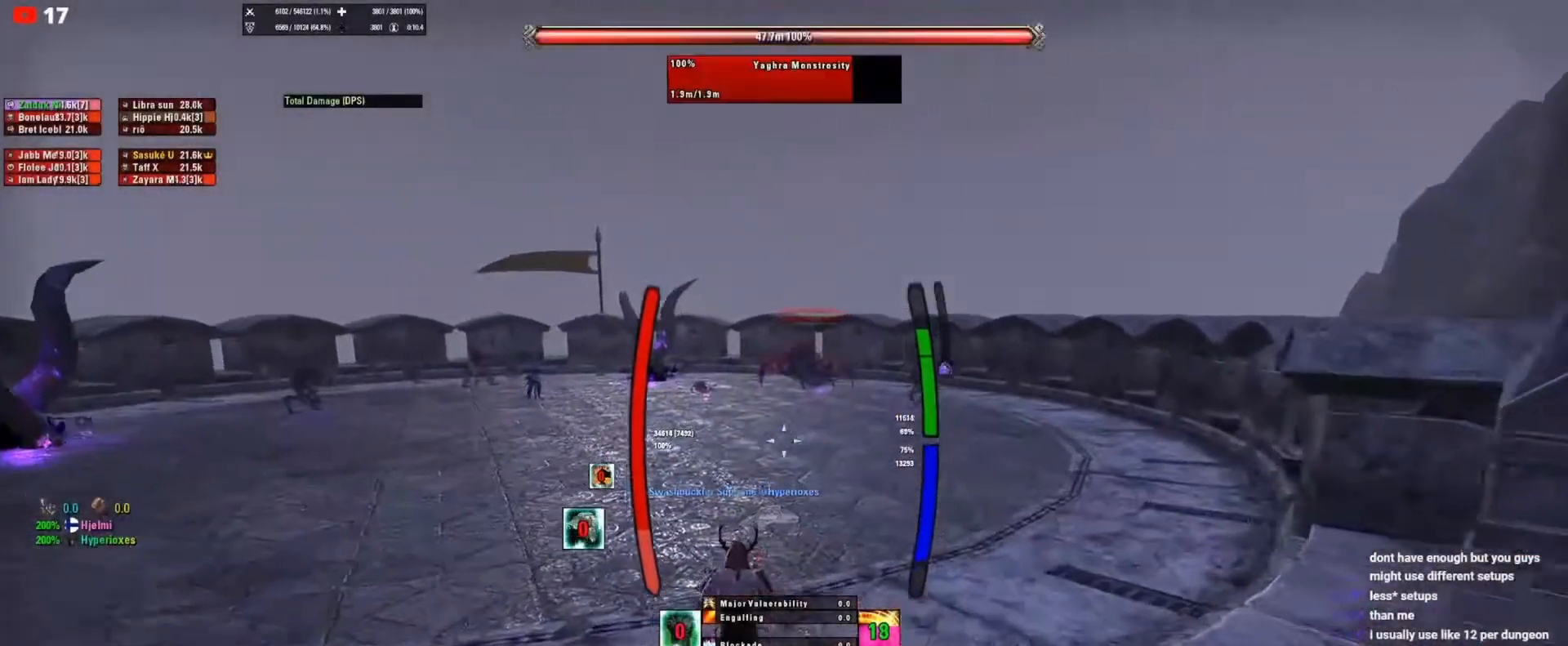
{"keys": [], "mouse": [], "events": []}
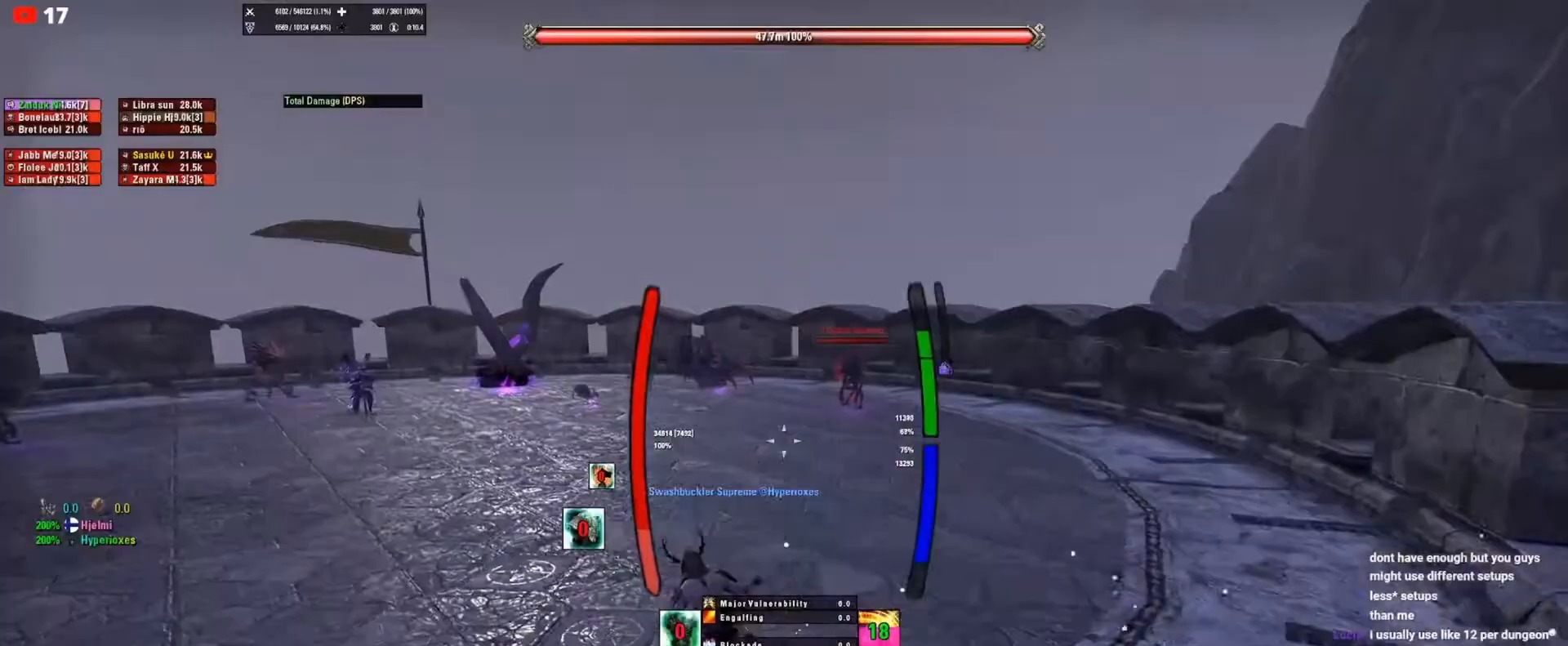
{"keys": [], "mouse": ["left"], "events": [[450, "mouse_left", "down"]]}
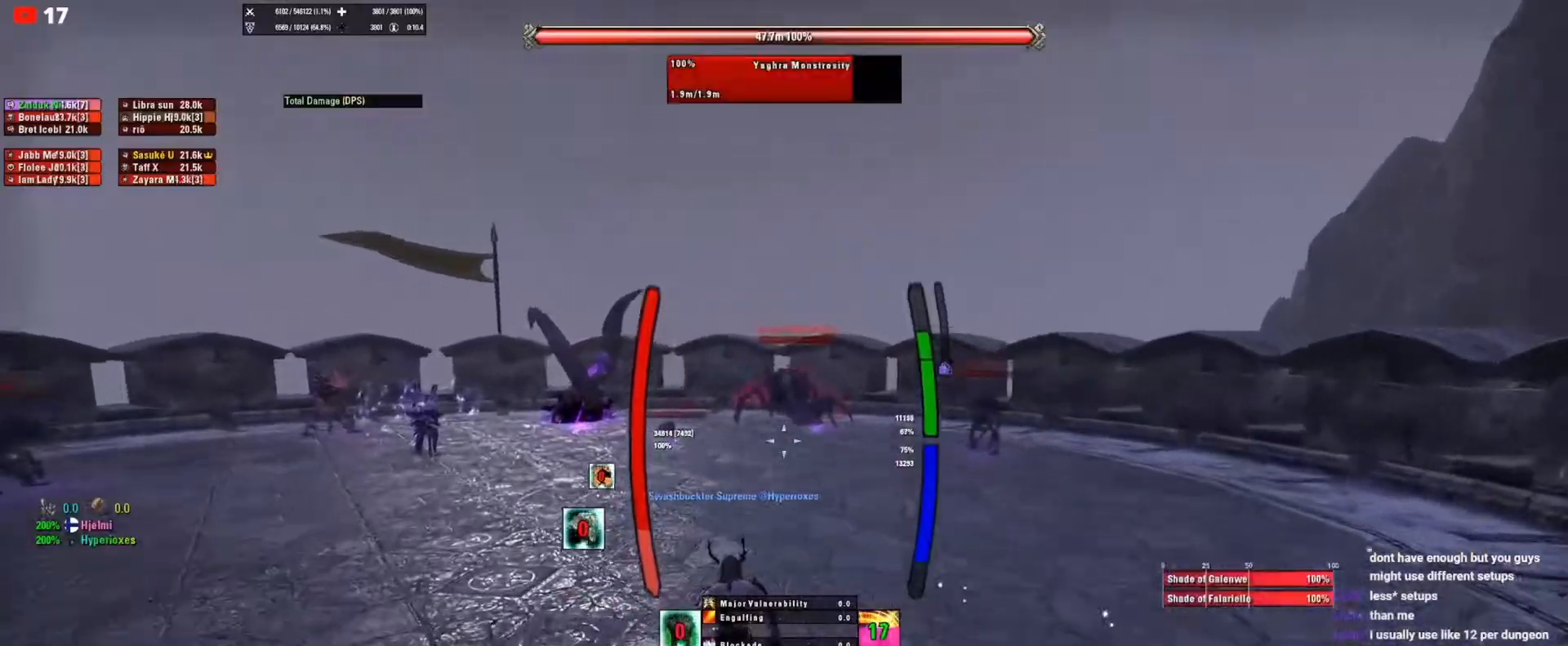
{"keys": [], "mouse": ["left"], "events": []}
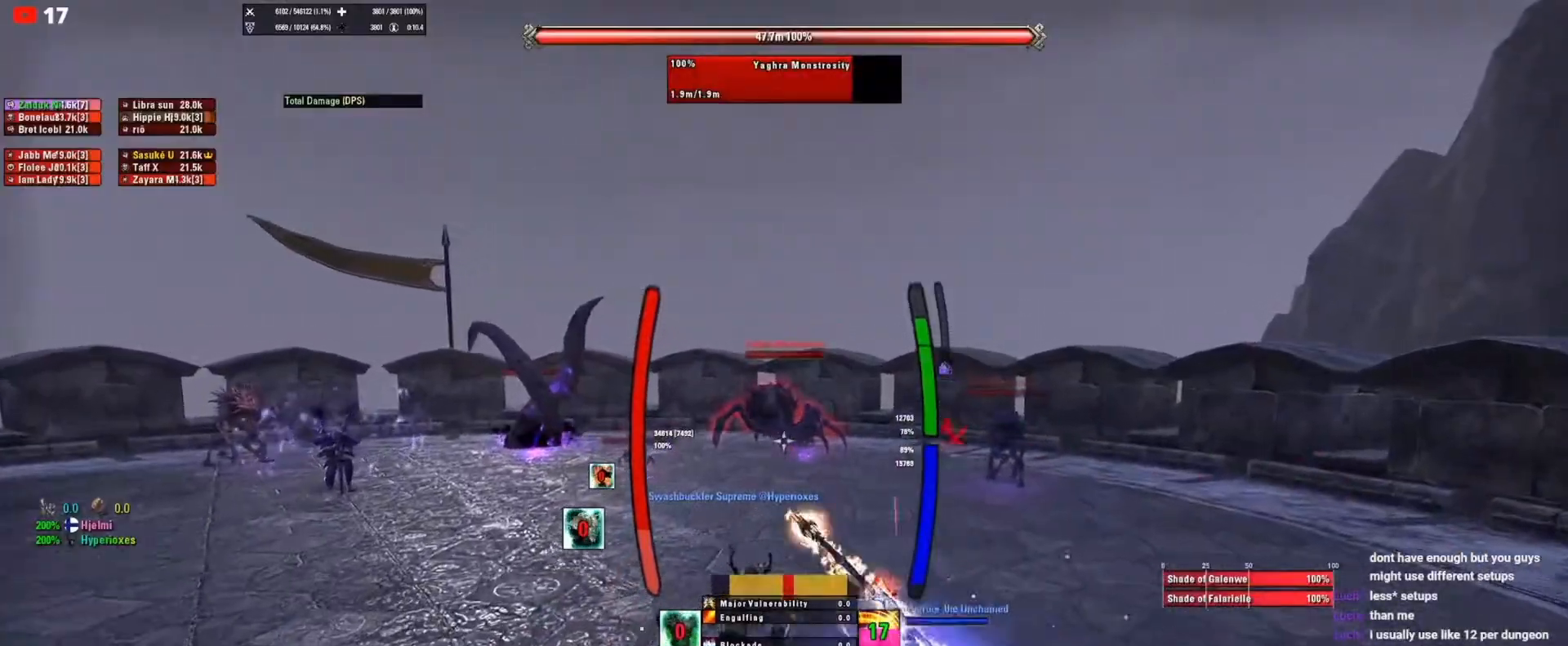
{"keys": [], "mouse": [], "events": [[17, "mouse_left", "up"]]}
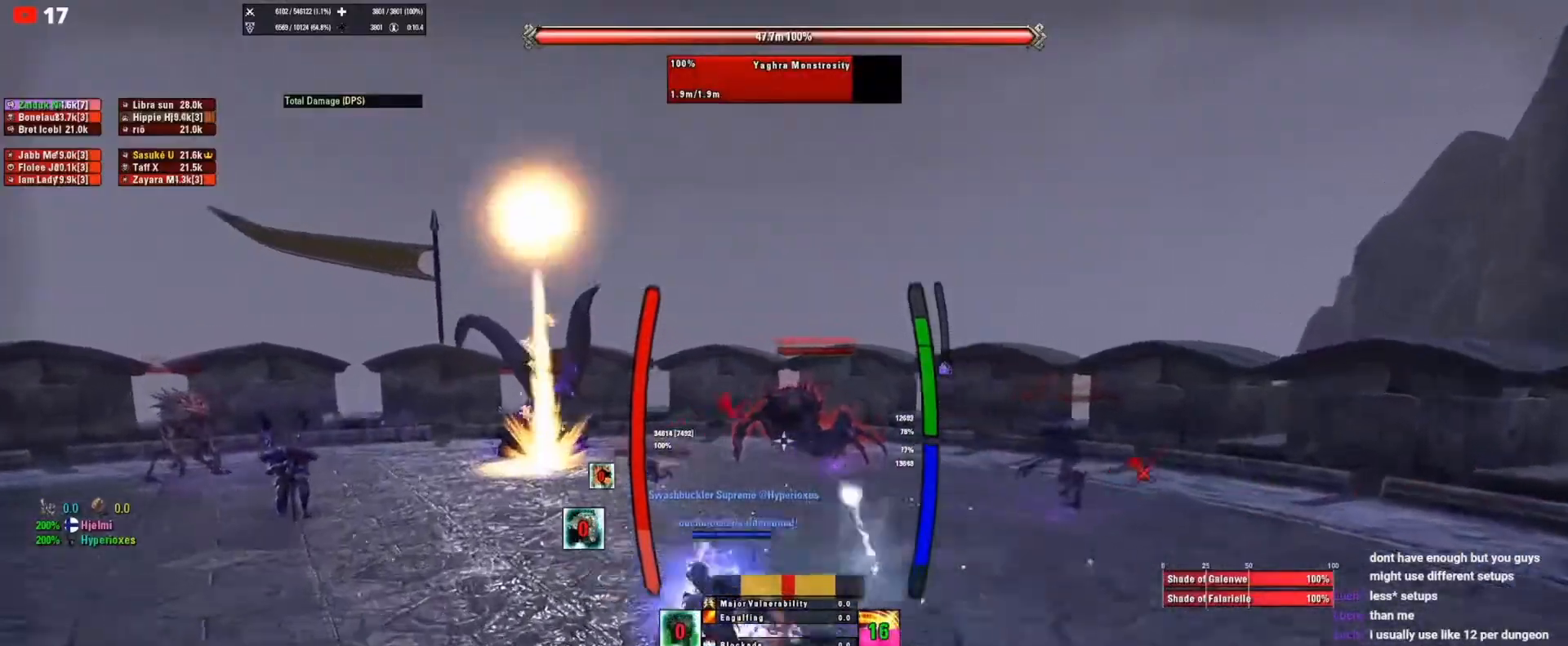
{"keys": [], "mouse": ["left"], "events": [[417, "mouse_left", "down"], [450, "mouse_left", "up"], [483, "mouse_left", "down"]]}
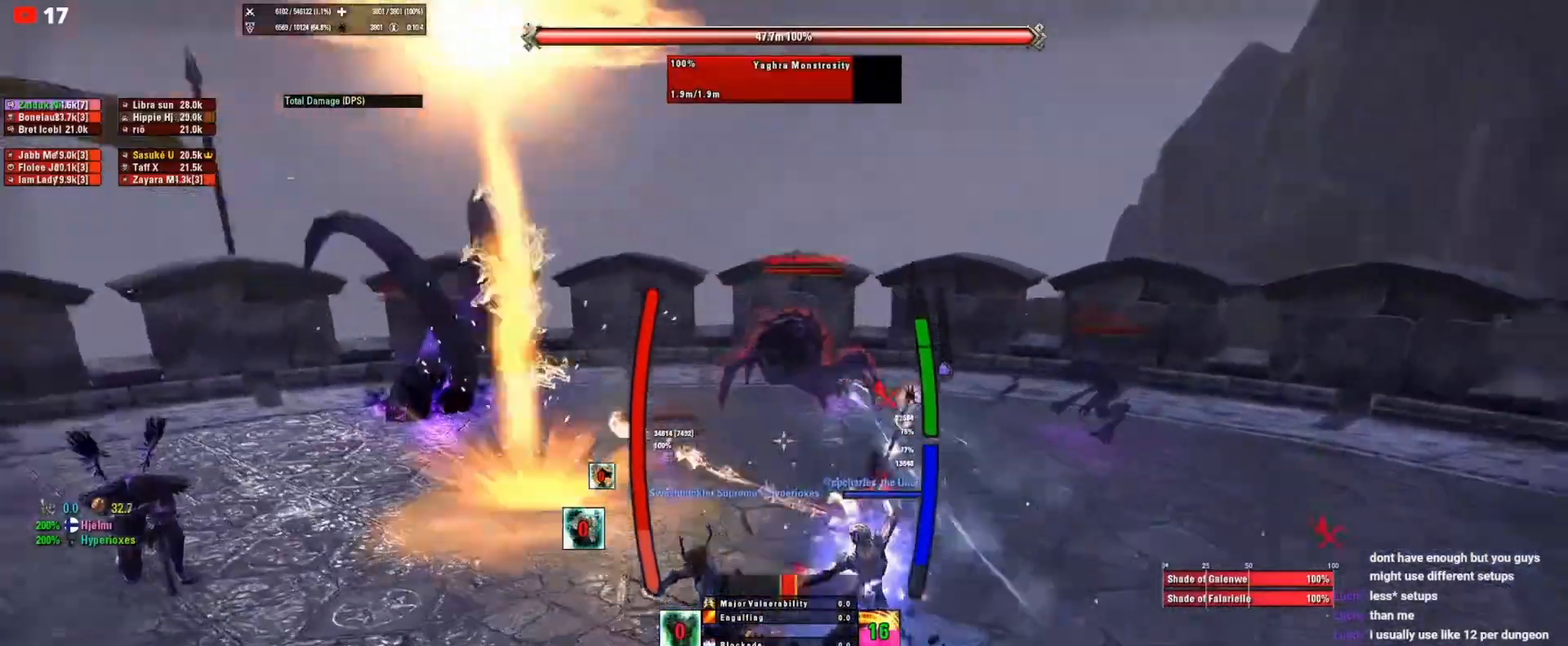
{"keys": [], "mouse": [], "events": [[50, "mouse_left", "up"]]}
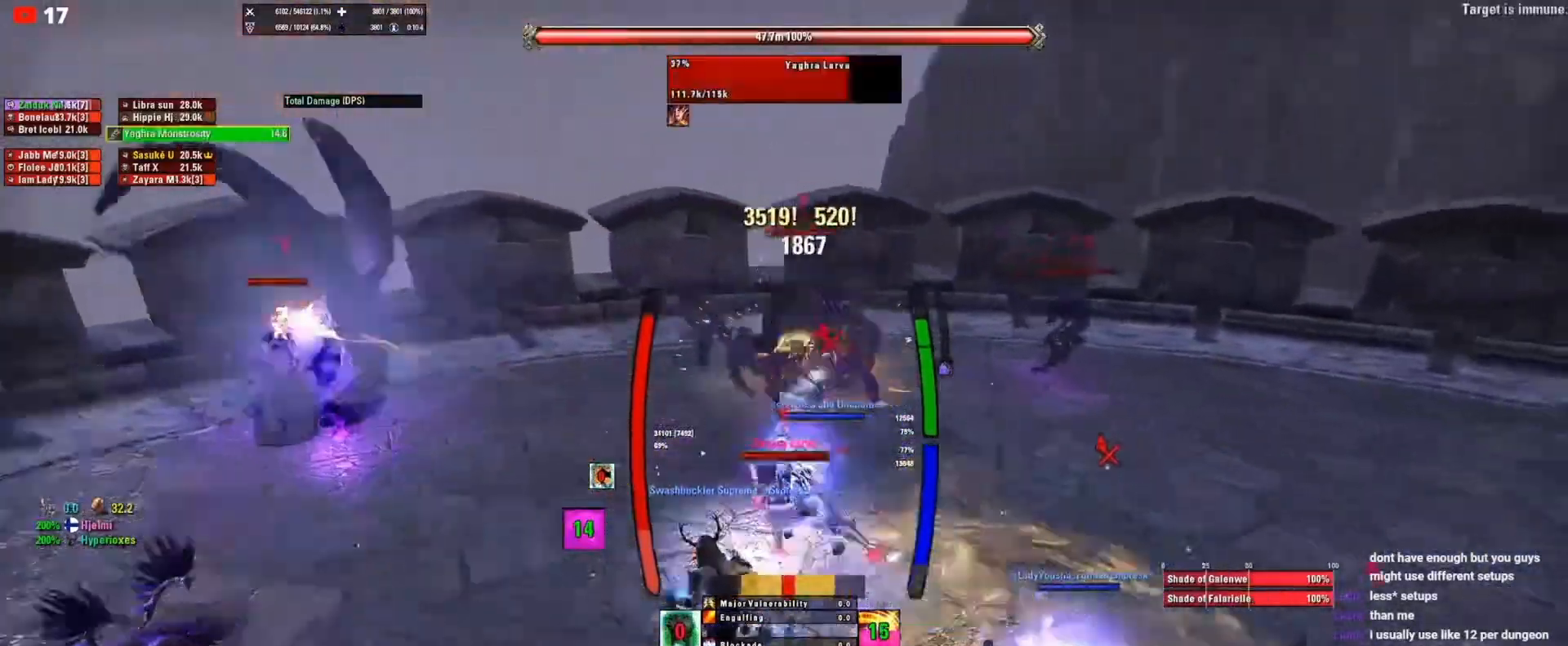
{"keys": [], "mouse": [], "events": [[117, "mouse_left", "down"], [183, "mouse_left", "up"], [250, "mouse_left", "down"], [350, "mouse_left", "up"], [383, "mouse_left", "down"], [483, "mouse_left", "up"]]}
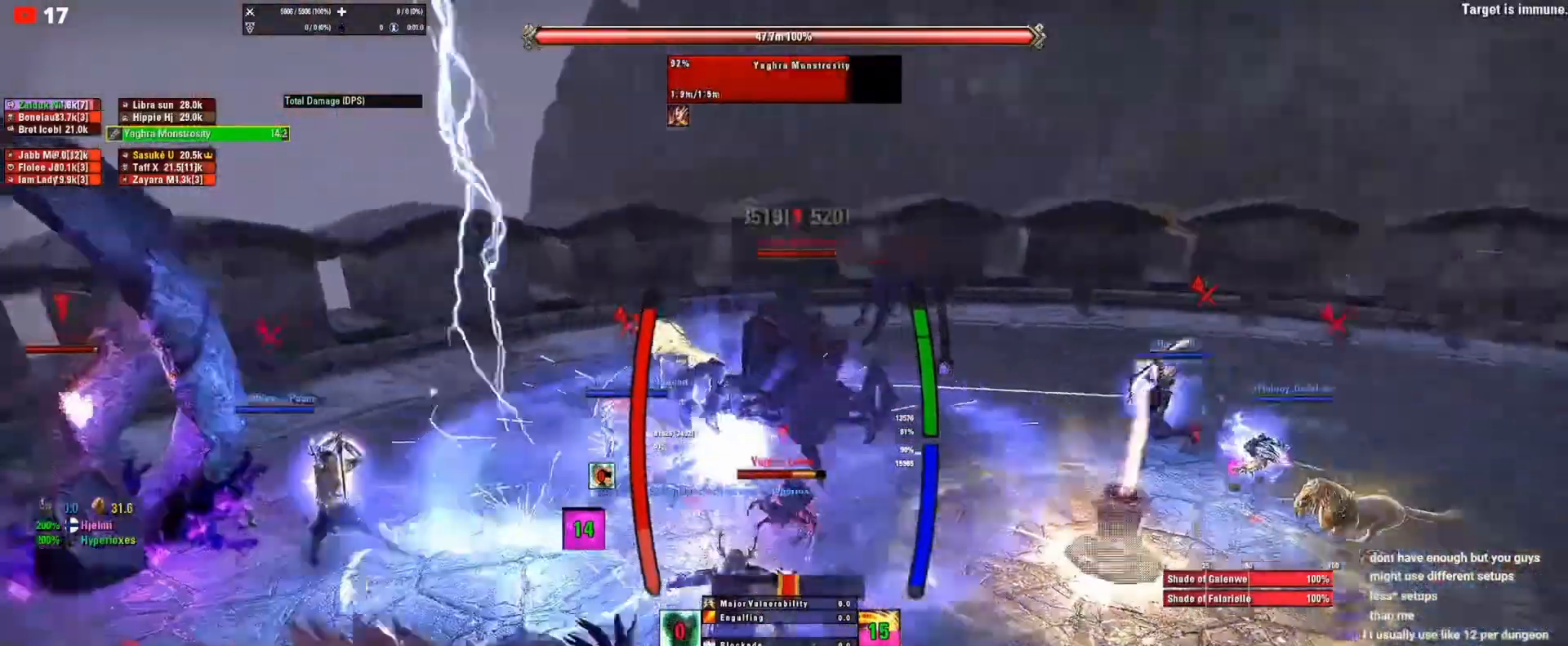
{"keys": [], "mouse": [], "events": []}
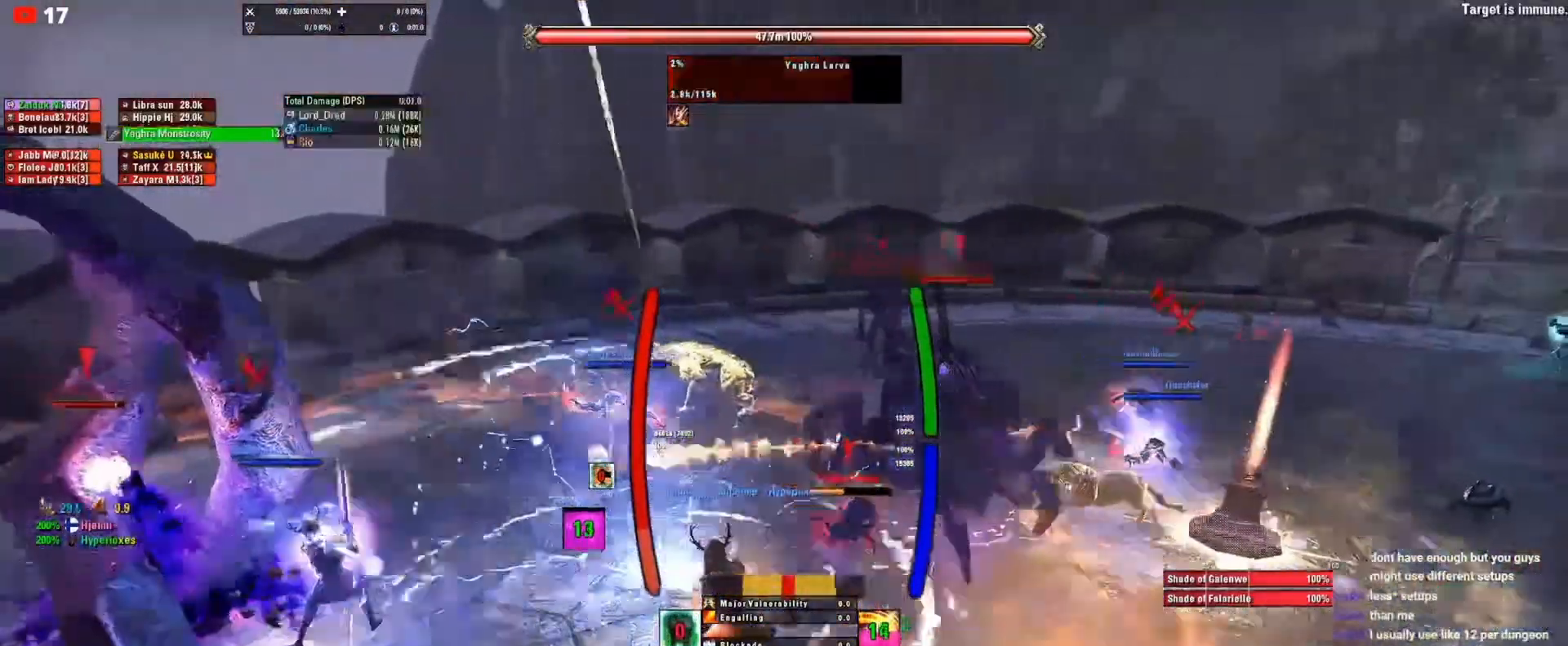
{"keys": [], "mouse": ["left"], "events": [[383, "mouse_left", "down"]]}
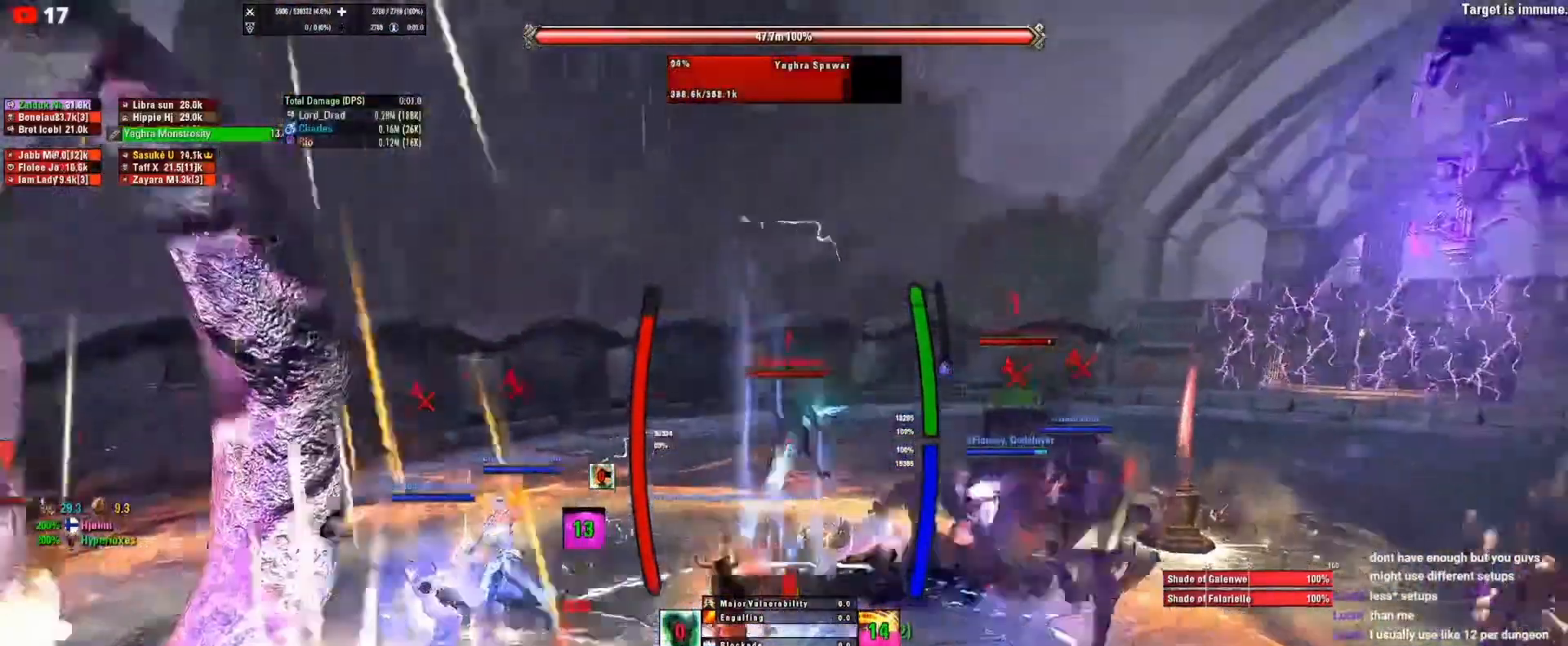
{"keys": [], "mouse": [], "events": [[50, "mouse_left", "up"]]}
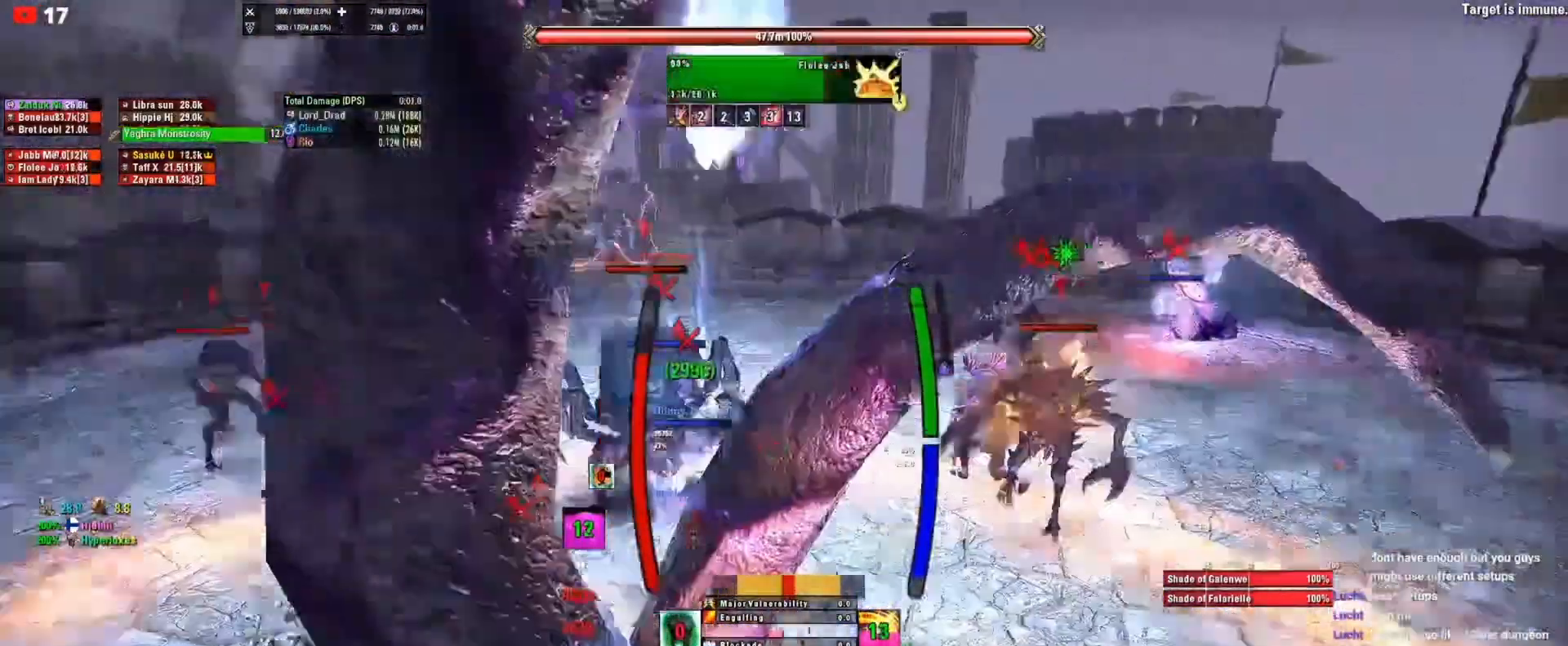
{"keys": [], "mouse": [], "events": []}
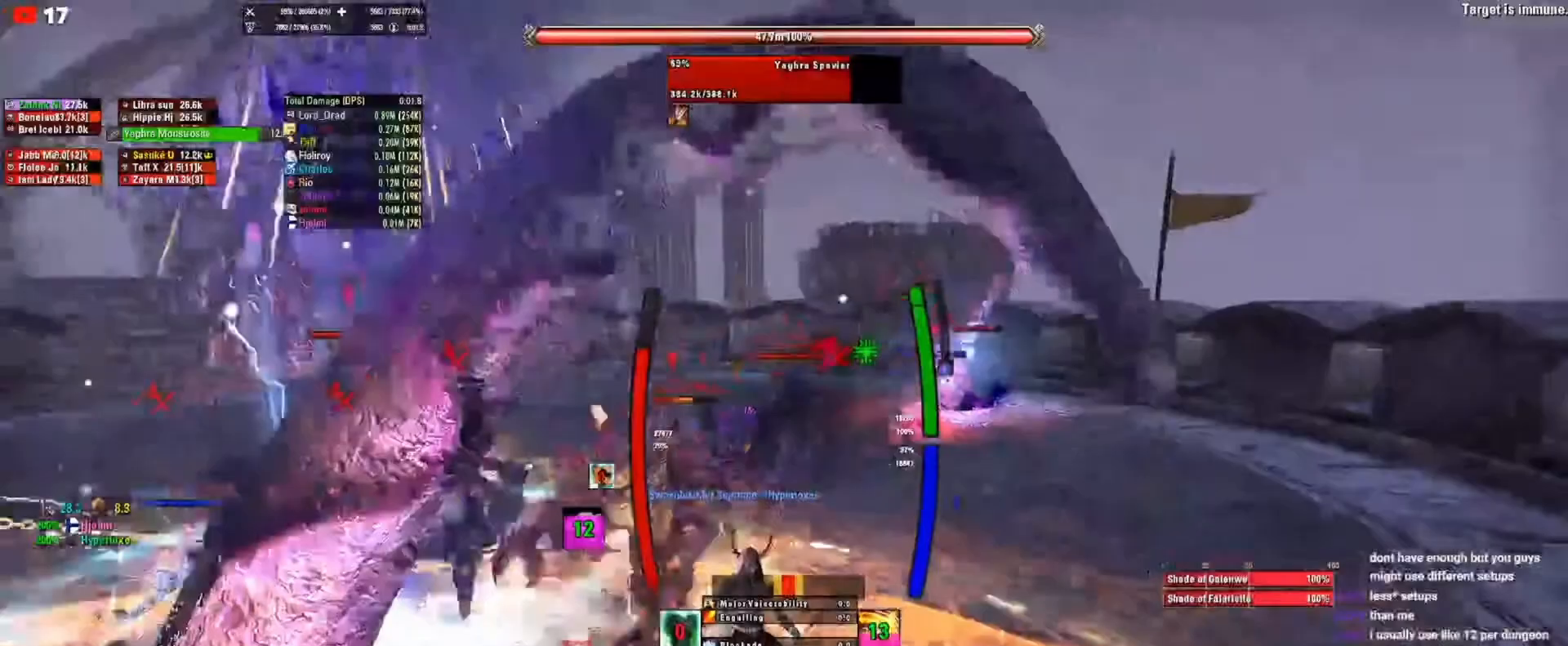
{"keys": [], "mouse": [], "events": [[50, "mouse_right", "down"], [450, "mouse_right", "up"]]}
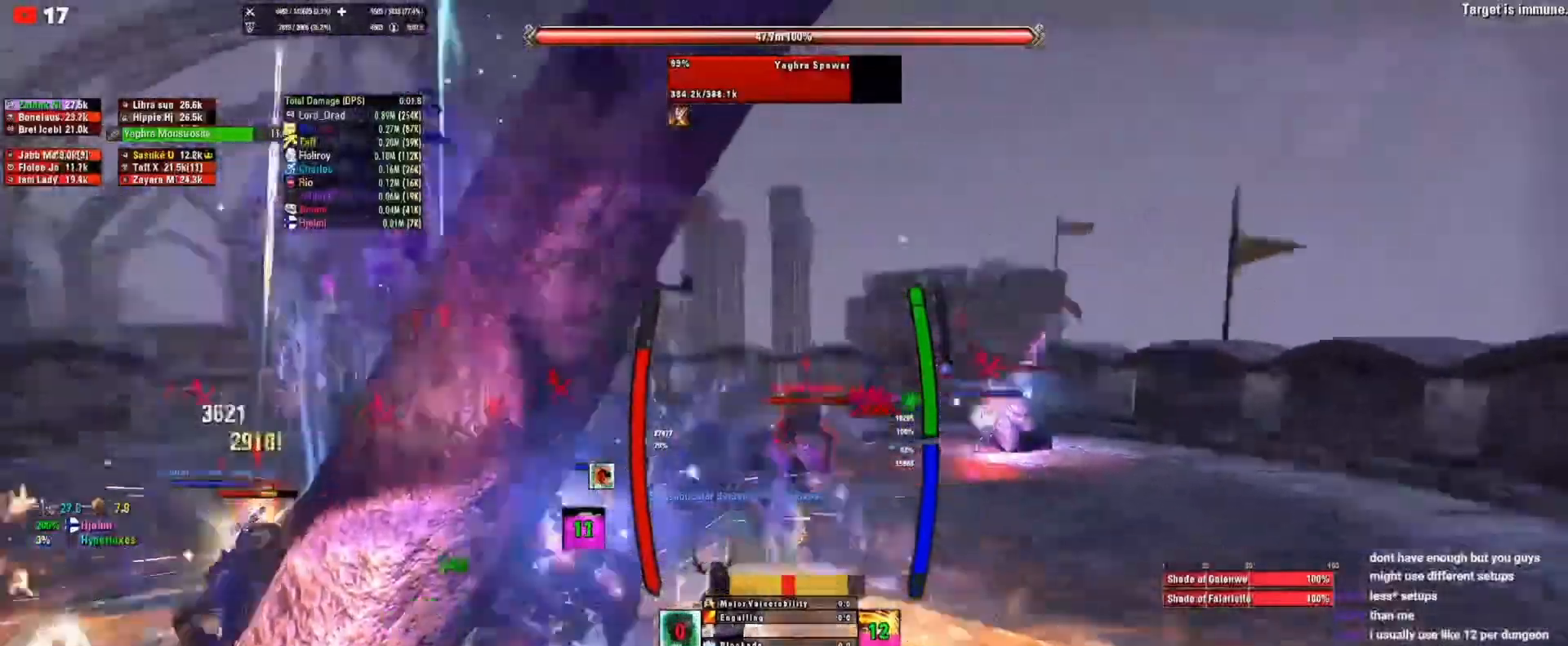
{"keys": [], "mouse": ["right"], "events": [[417, "mouse_right", "down"]]}
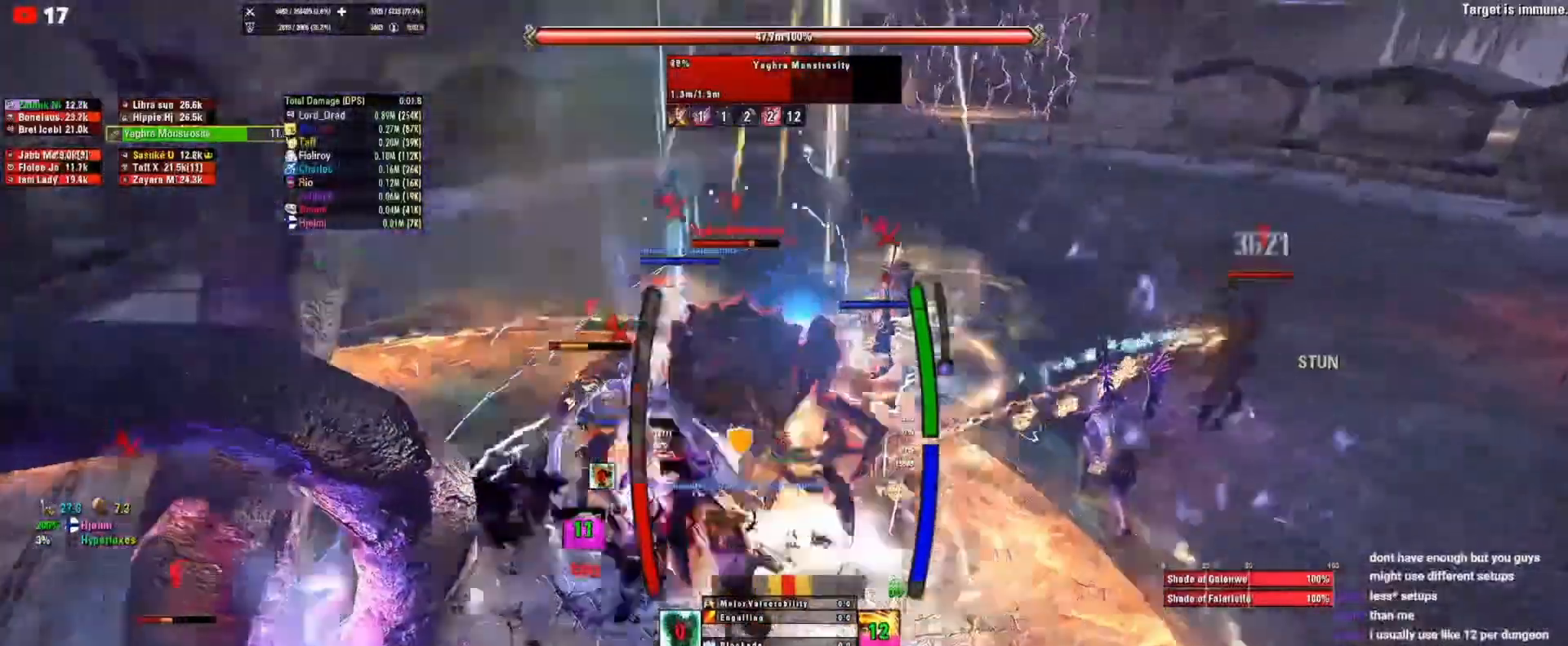
{"keys": [], "mouse": ["right"], "events": []}
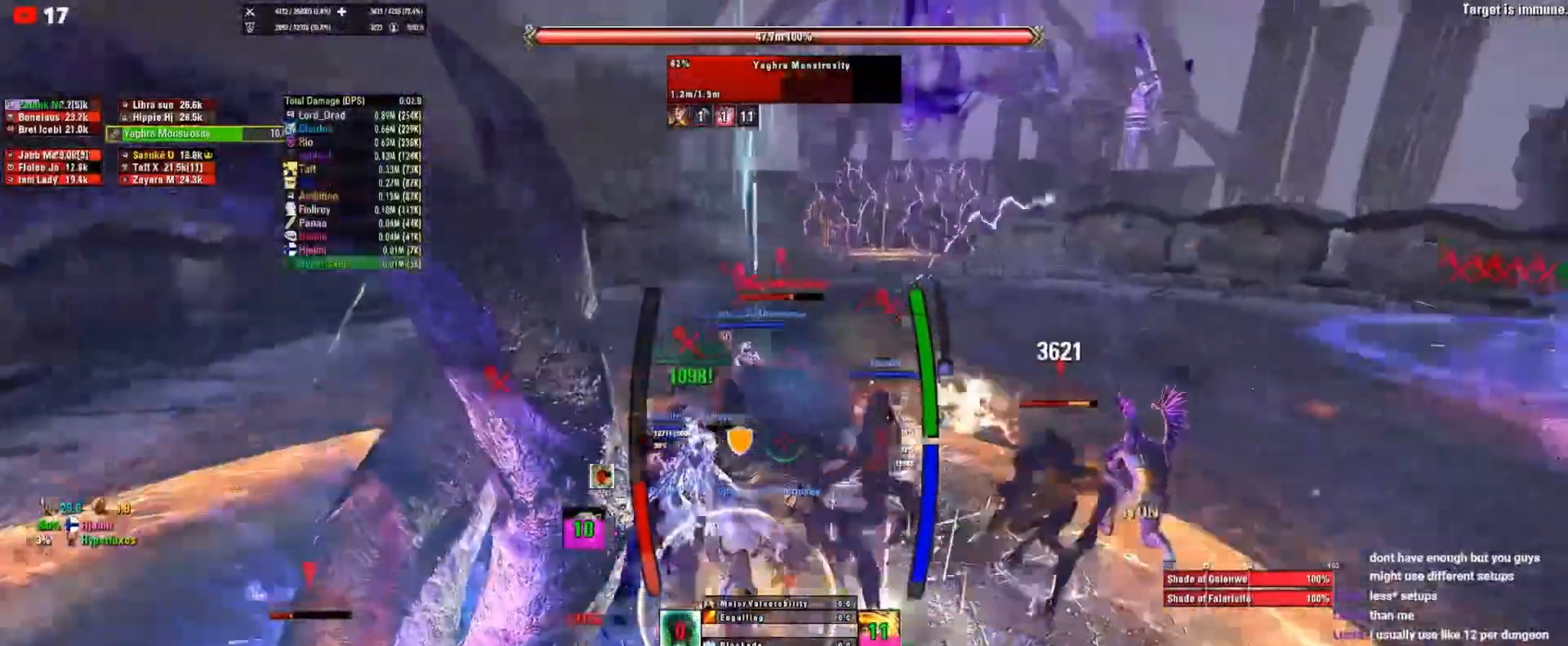
{"keys": [], "mouse": ["right"], "events": []}
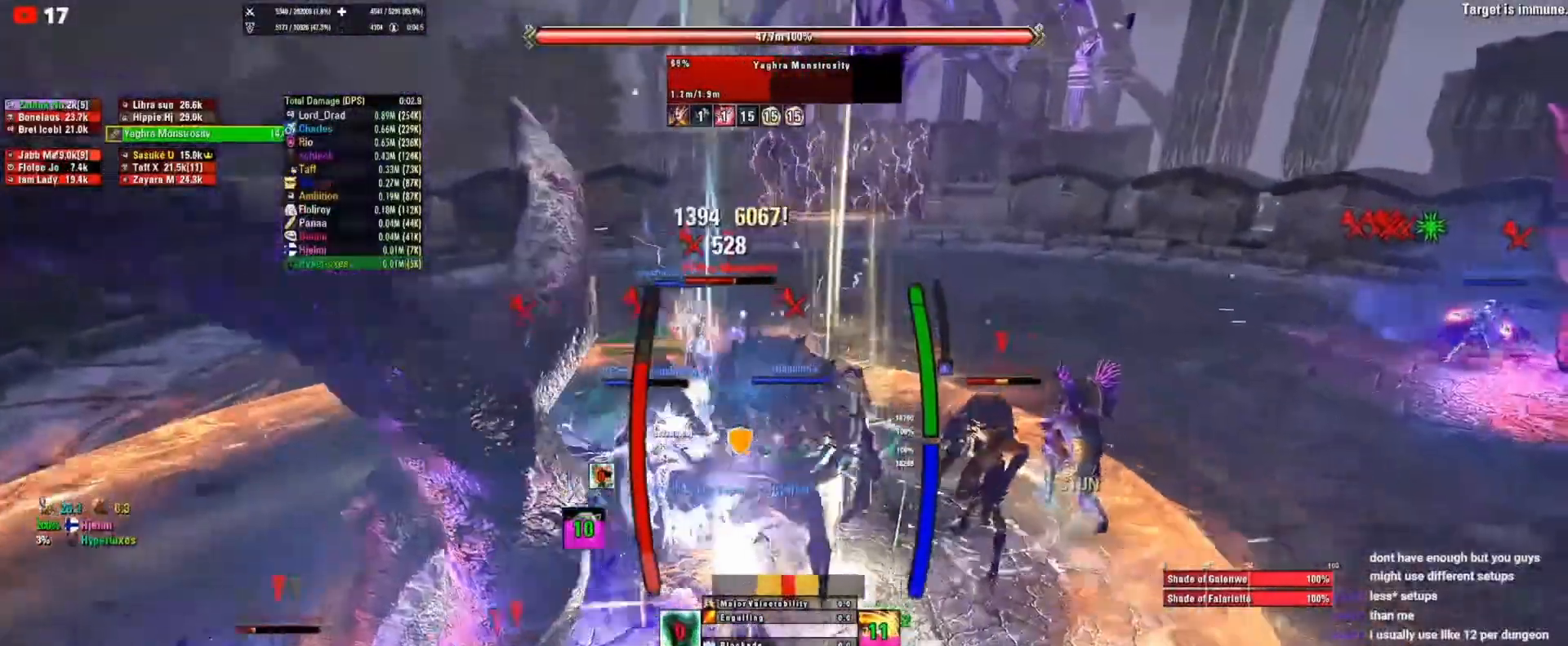
{"keys": [], "mouse": ["right"], "events": []}
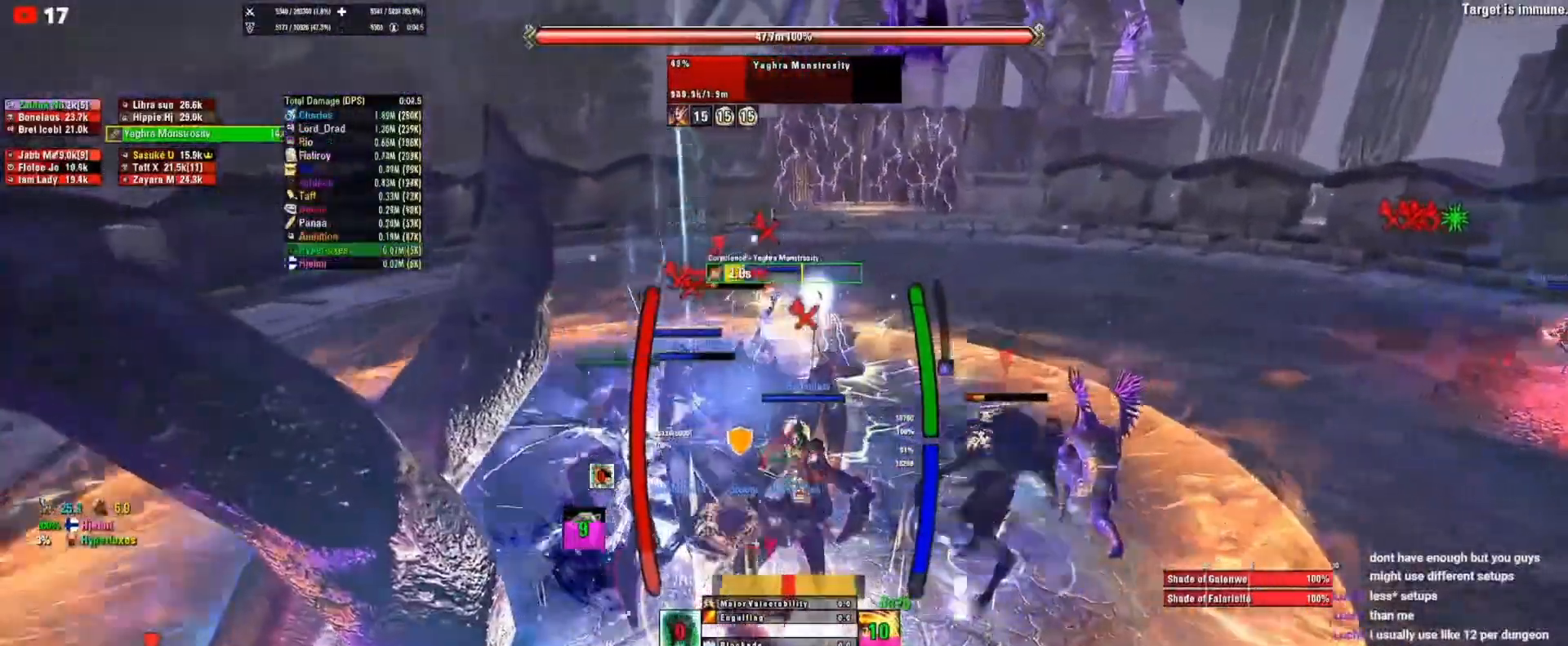
{"keys": [], "mouse": ["right"], "events": []}
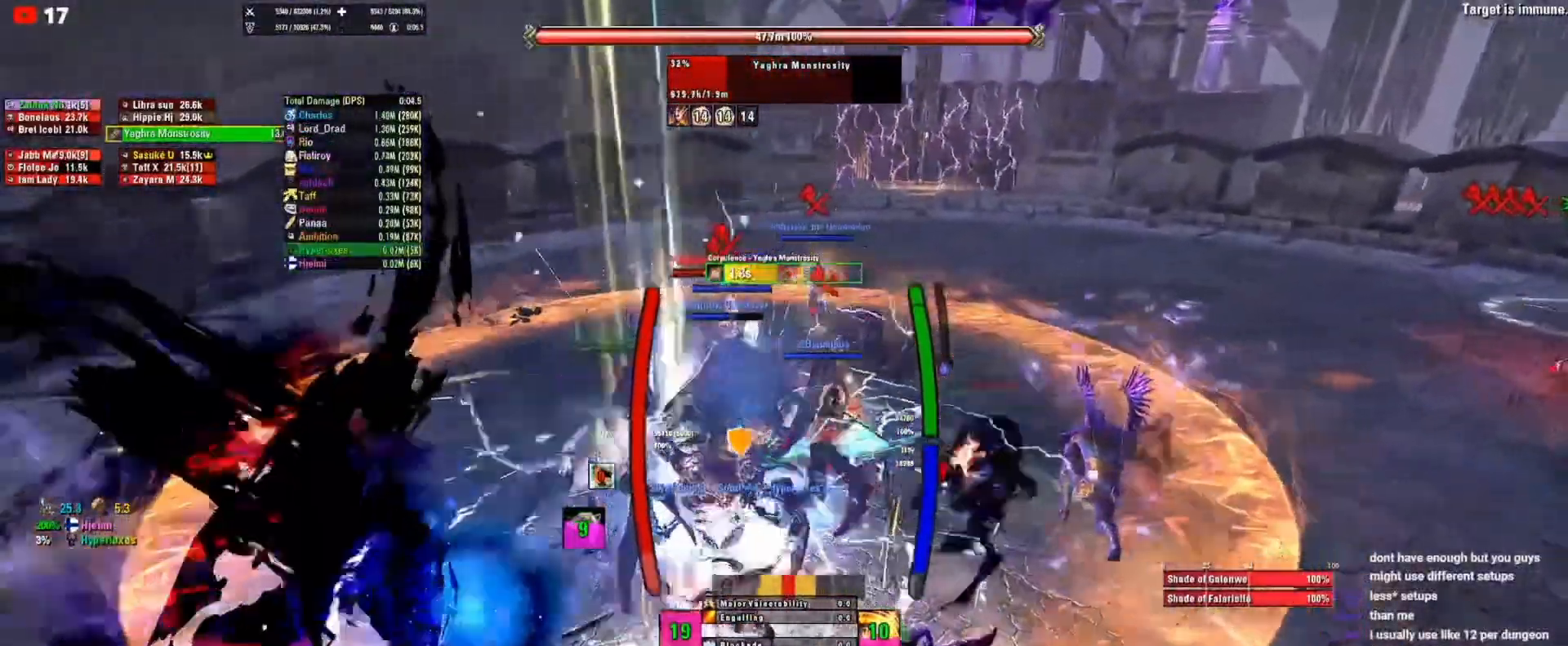
{"keys": [], "mouse": ["right"], "events": []}
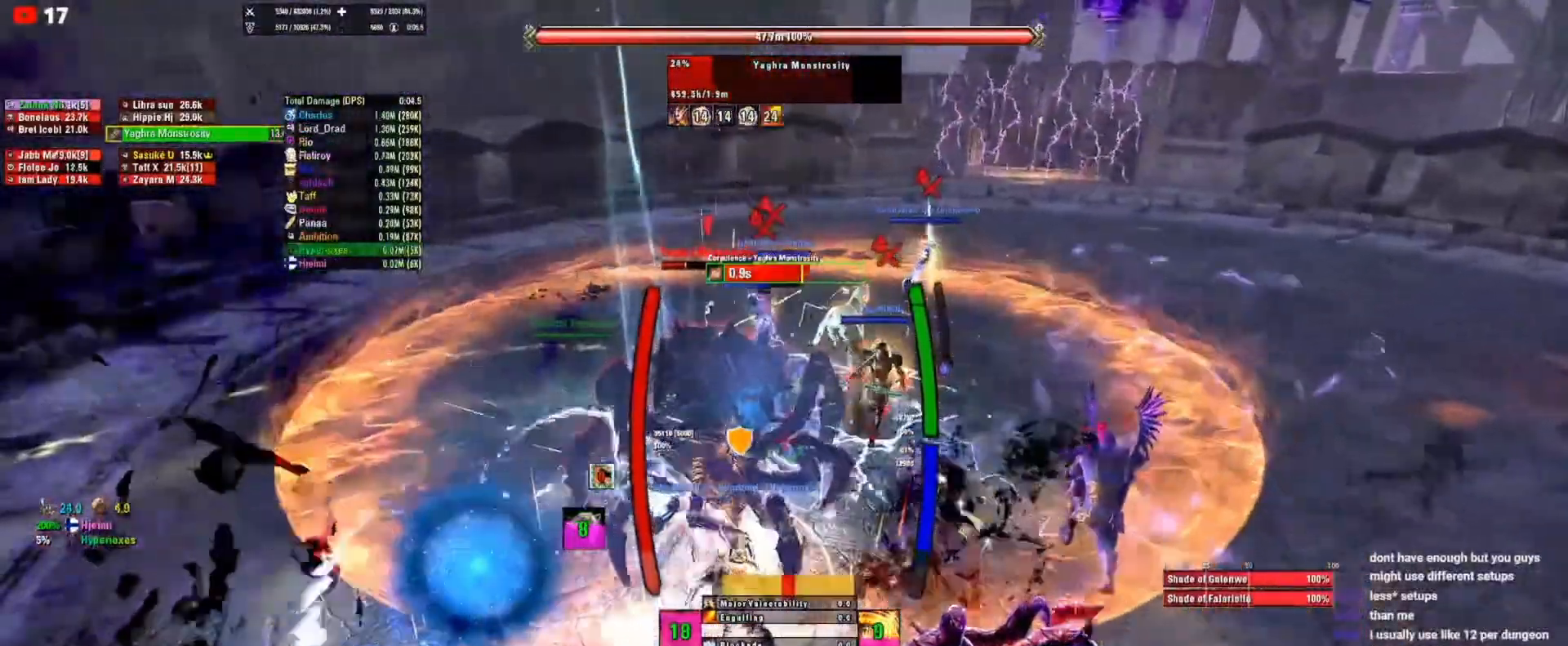
{"keys": [], "mouse": ["right", "mb5"], "events": [[417, "mouse_mb5", "down"]]}
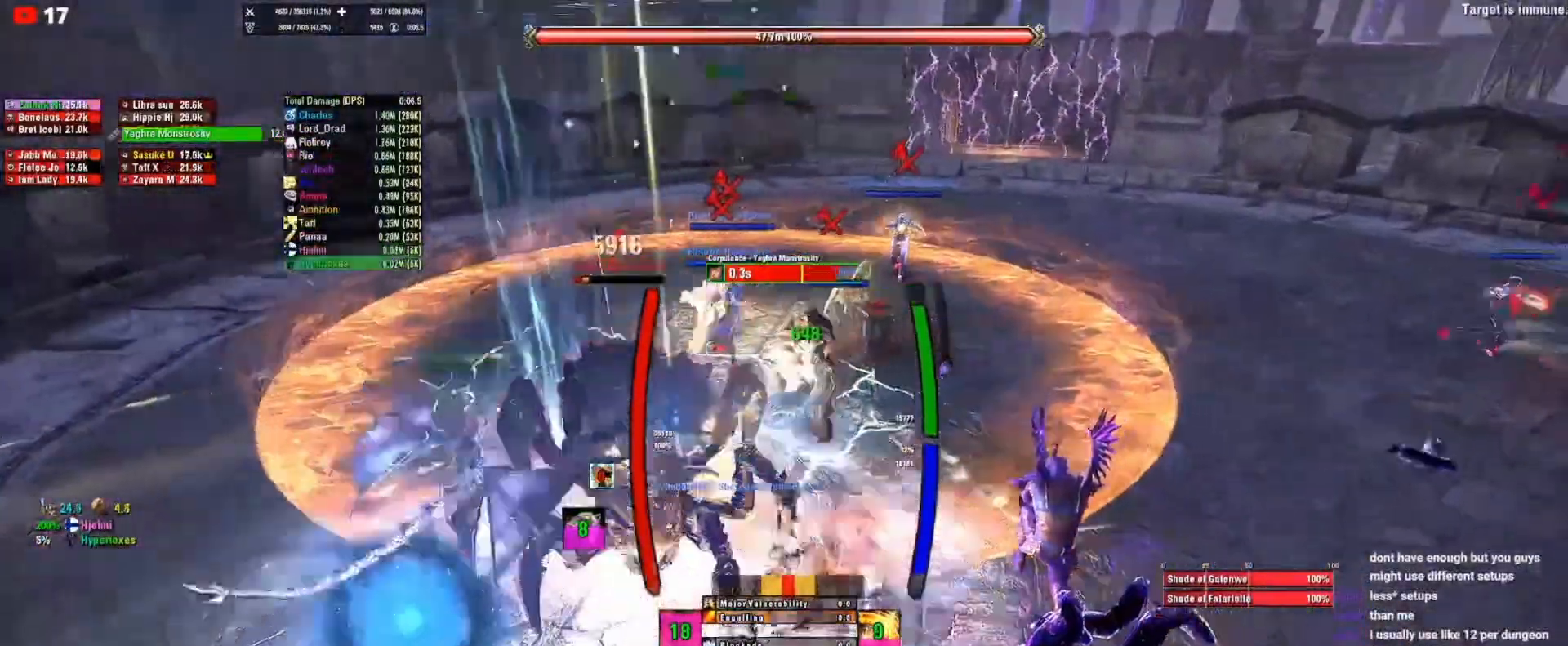
{"keys": [], "mouse": [], "events": [[17, "mouse_mb5", "up"], [483, "mouse_right", "up"]]}